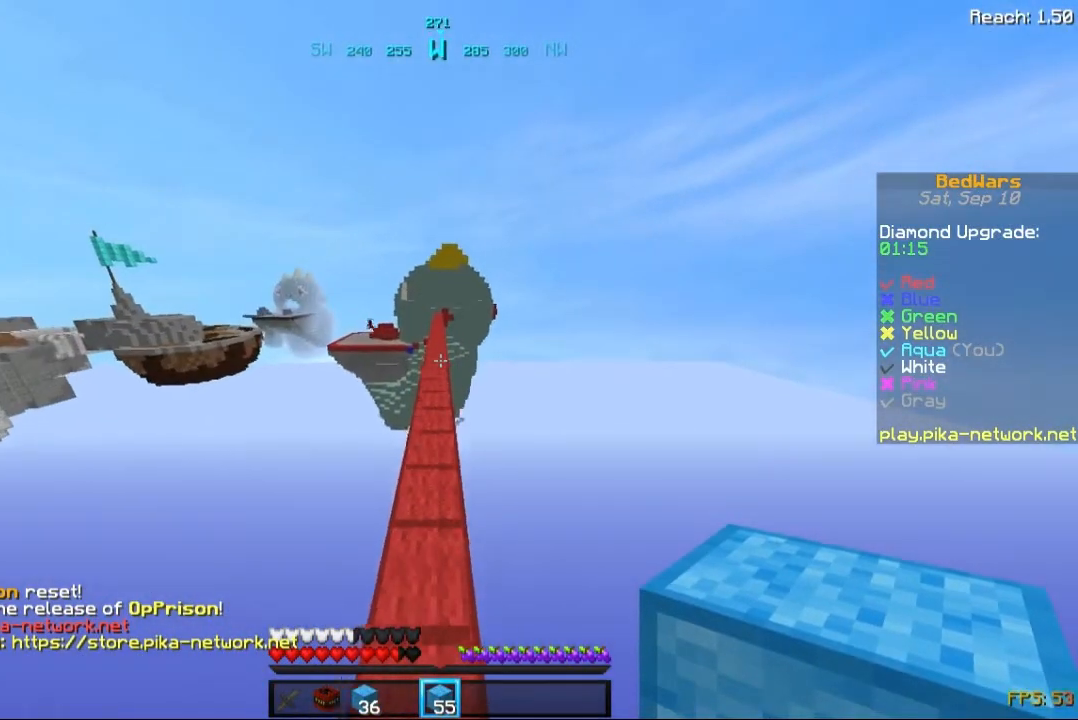
Gameplay with keyboard and mouse; each line is a JSON object with the keys and mouse buttons held at the frame after it. "events" lists presses ("down") and releases ("up") of "a", "d", "s", "space", "w", "mouse_left" and "mouse_right" between this image and that frame as [ms after this image, input, new state], when the widget could be followed in between. "mouse_left", "mouse_right" = the "left", "right" buttons of the "mouse" list. No other keys are recorded. Fast repeated clicks can show as one long hold. Not read: mouse_move.
{"keys": ["space", "w"], "mouse": [], "events": []}
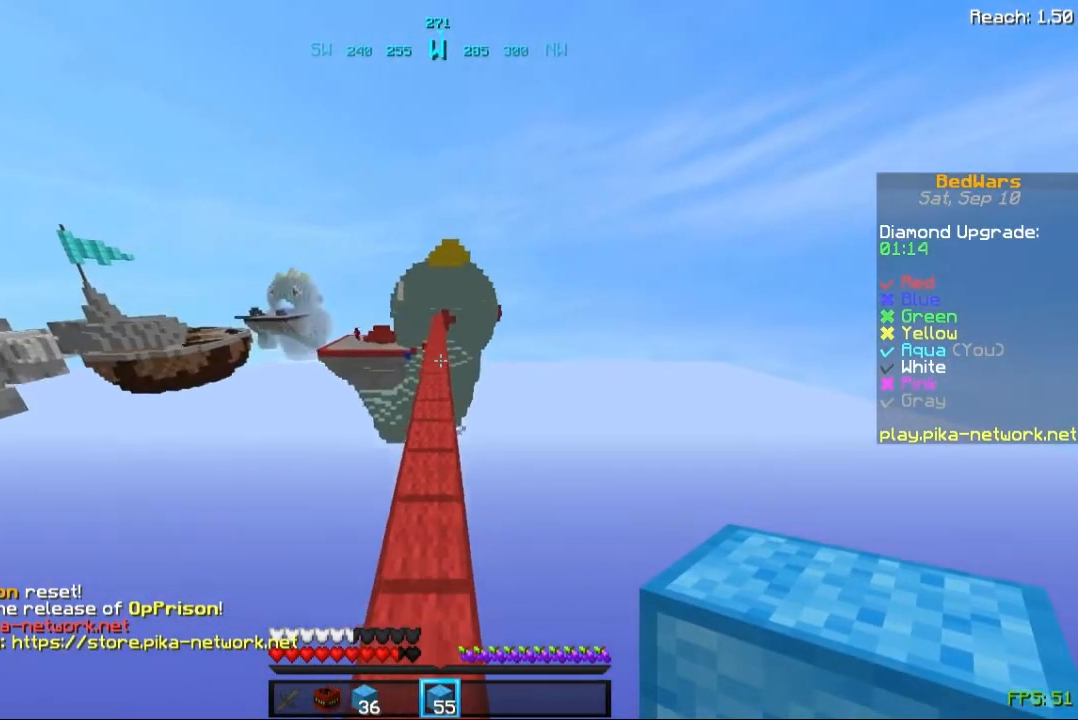
{"keys": ["space", "w"], "mouse": [], "events": []}
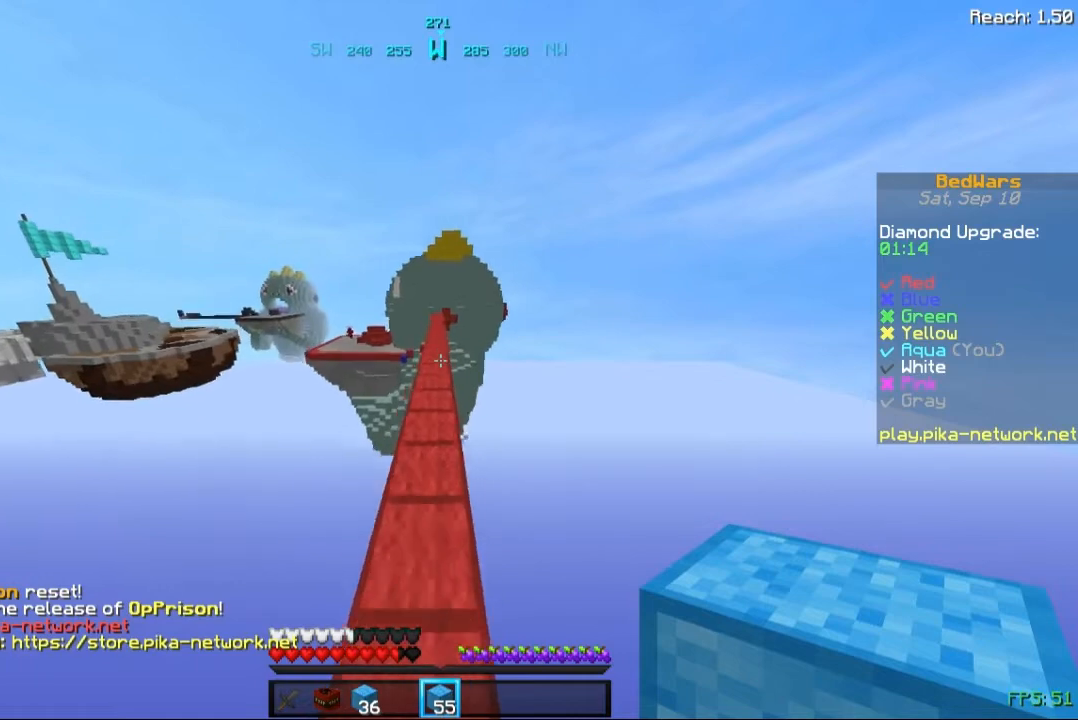
{"keys": ["space", "w"], "mouse": [], "events": []}
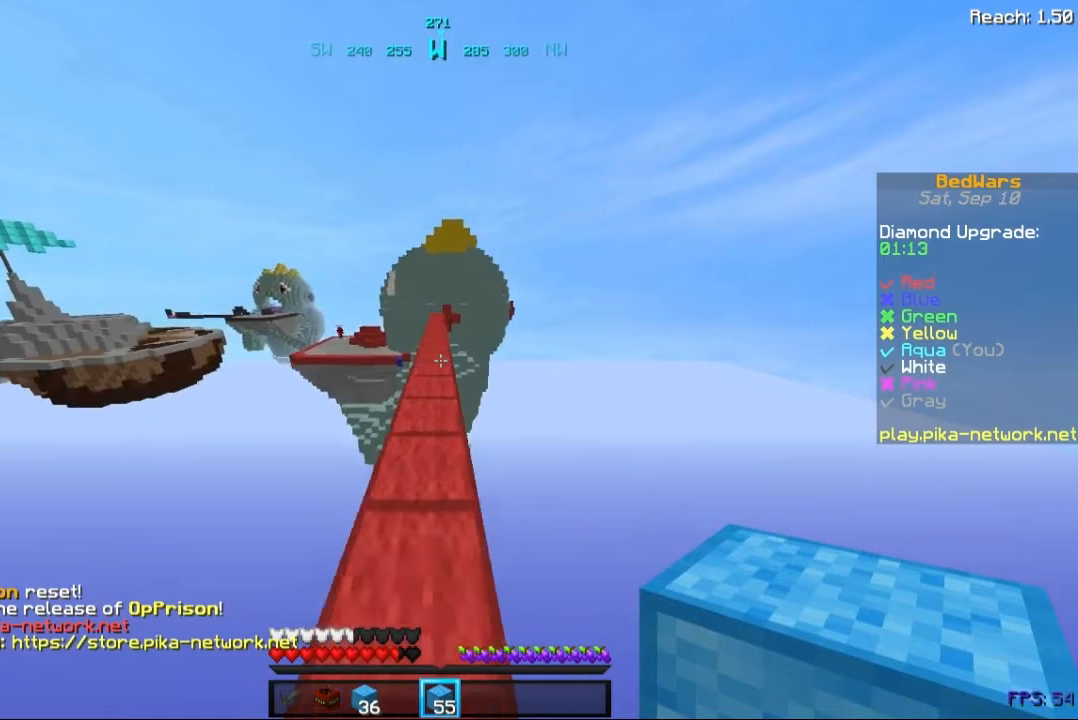
{"keys": ["space", "w"], "mouse": [], "events": []}
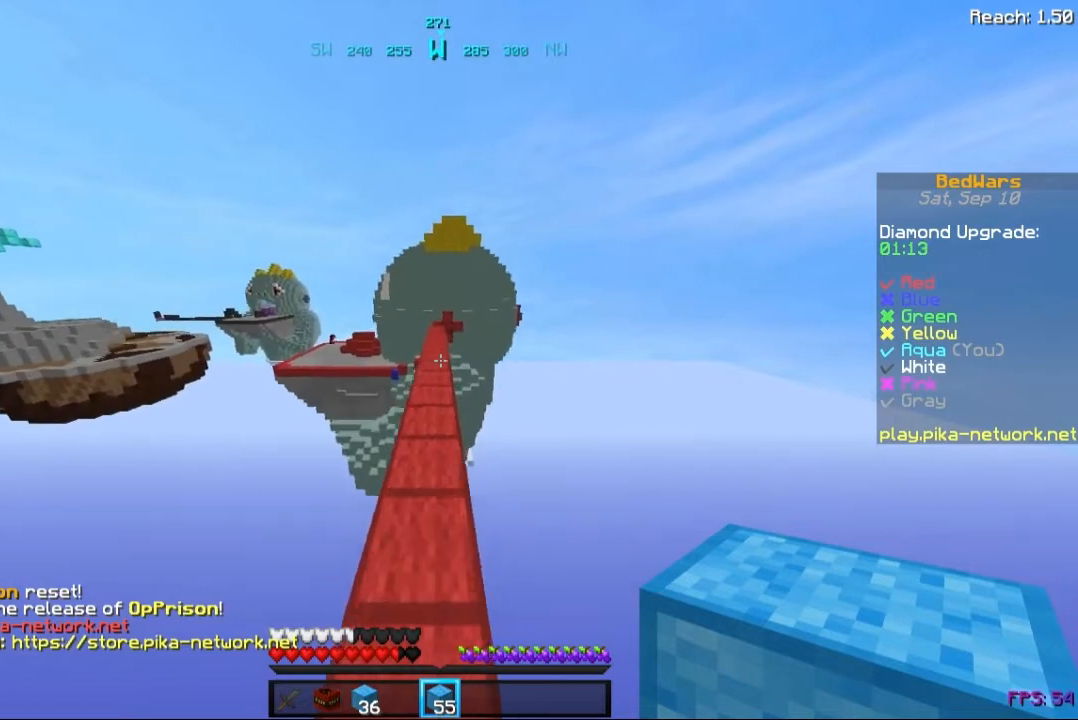
{"keys": ["space", "w"], "mouse": [], "events": []}
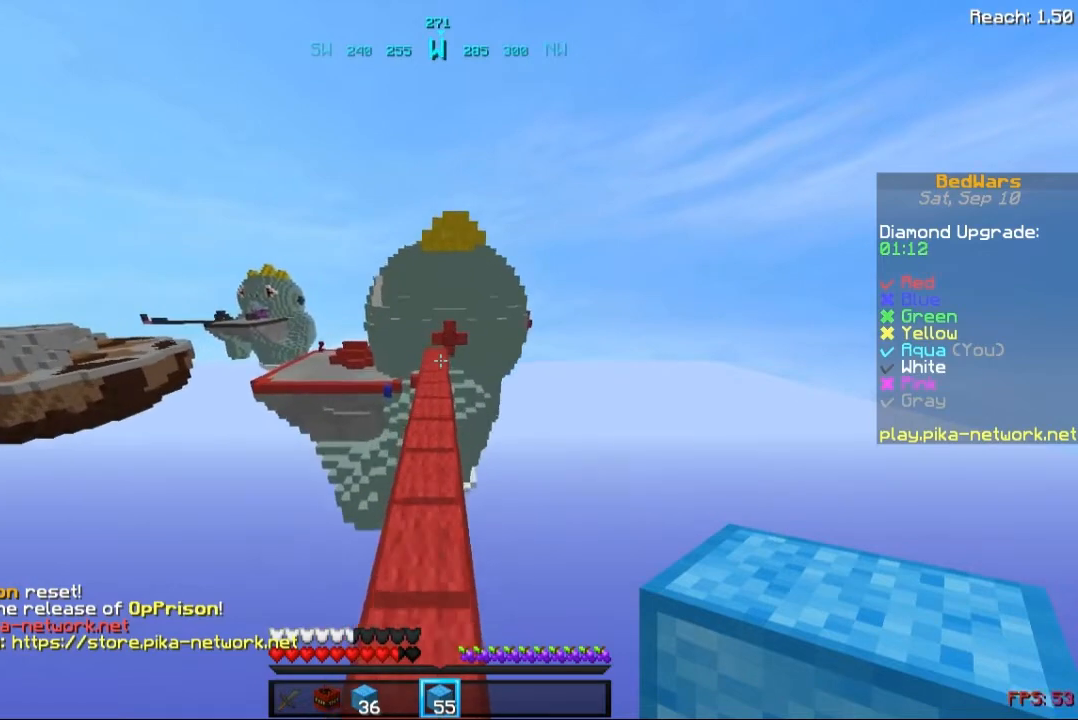
{"keys": ["space", "w"], "mouse": [], "events": [[200, "a", "down"], [280, "a", "up"]]}
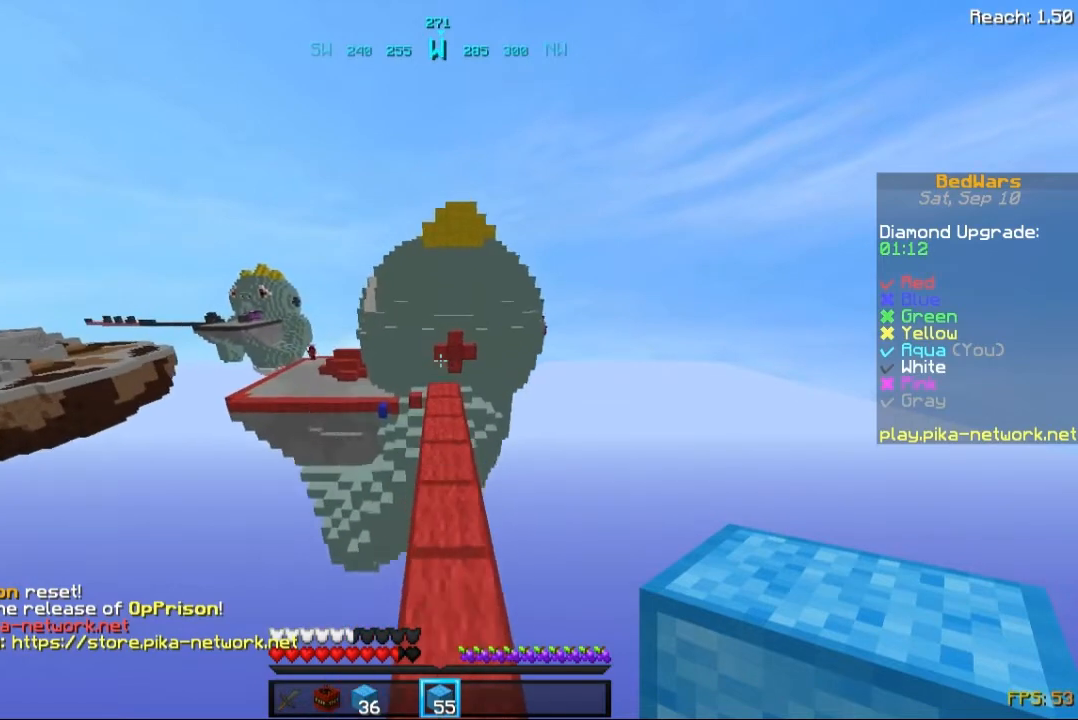
{"keys": ["w"], "mouse": [], "events": [[80, "d", "down"], [80, "space", "up"], [320, "d", "up"]]}
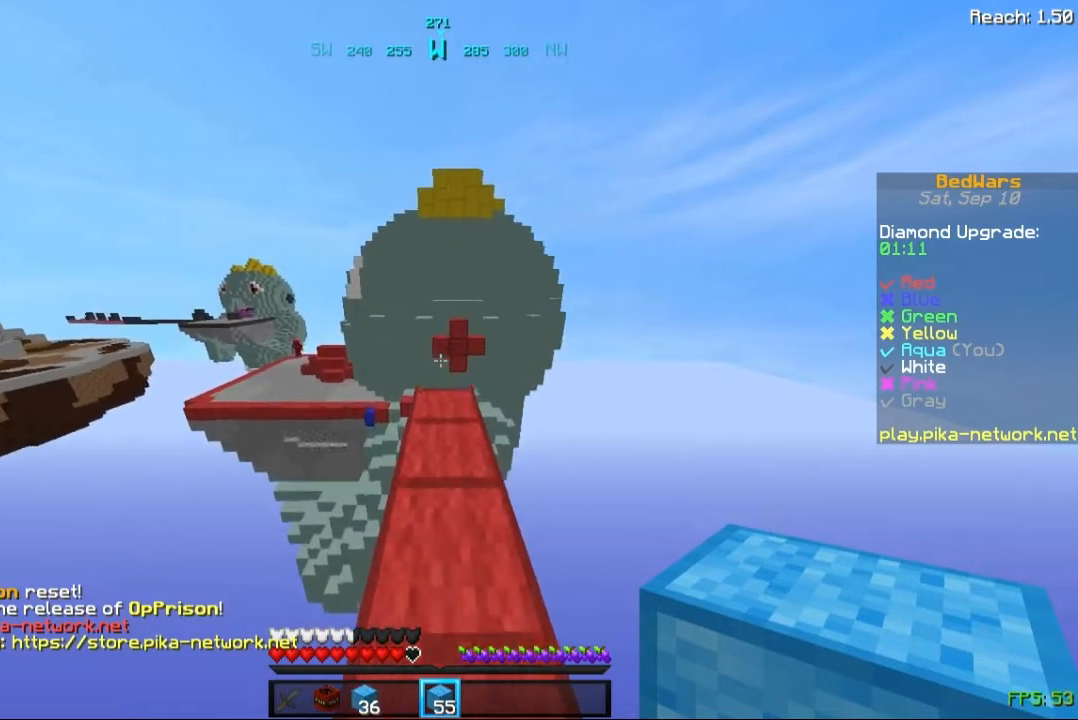
{"keys": ["d", "w"], "mouse": [], "events": [[280, "mouse_left", "down"], [360, "mouse_left", "up"], [480, "d", "down"]]}
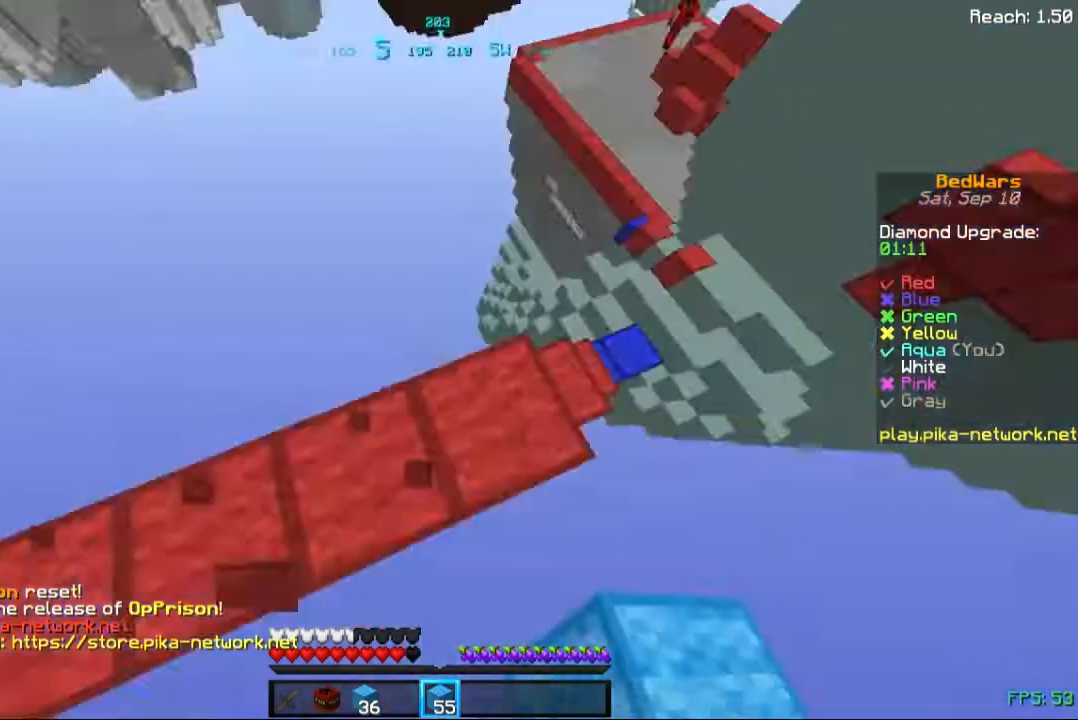
{"keys": ["a", "d", "s"], "mouse": [], "events": [[120, "w", "up"], [240, "mouse_left", "down"], [320, "mouse_left", "up"], [360, "s", "down"], [400, "a", "down"]]}
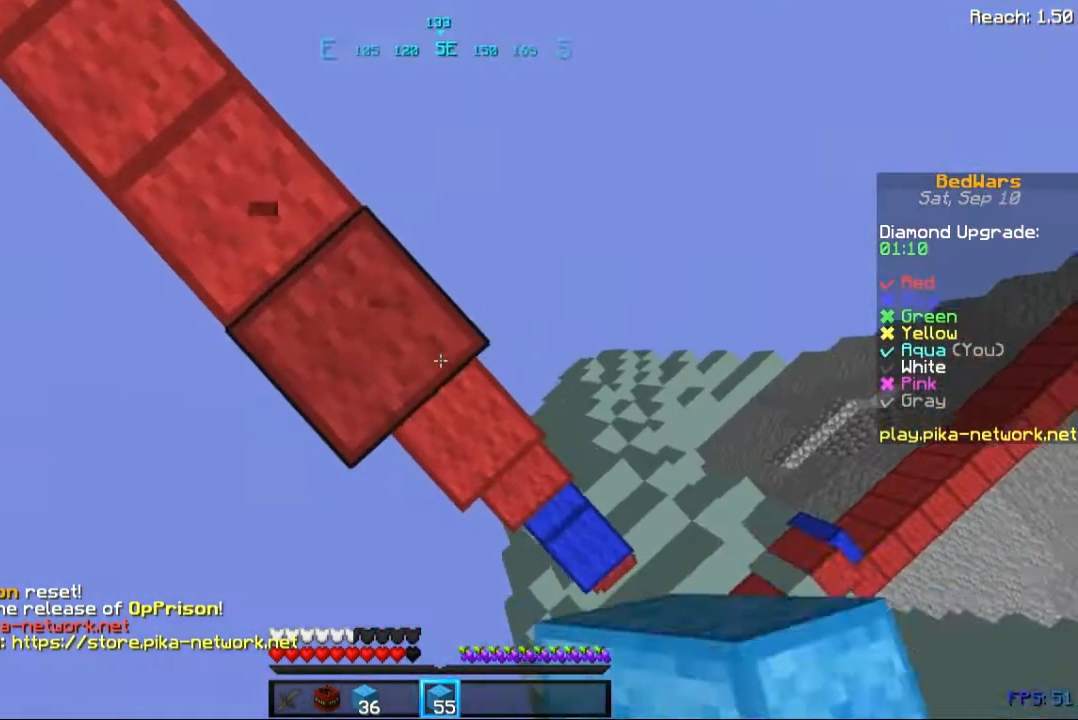
{"keys": ["d", "s"], "mouse": ["right"], "events": [[400, "a", "up"], [480, "mouse_right", "down"]]}
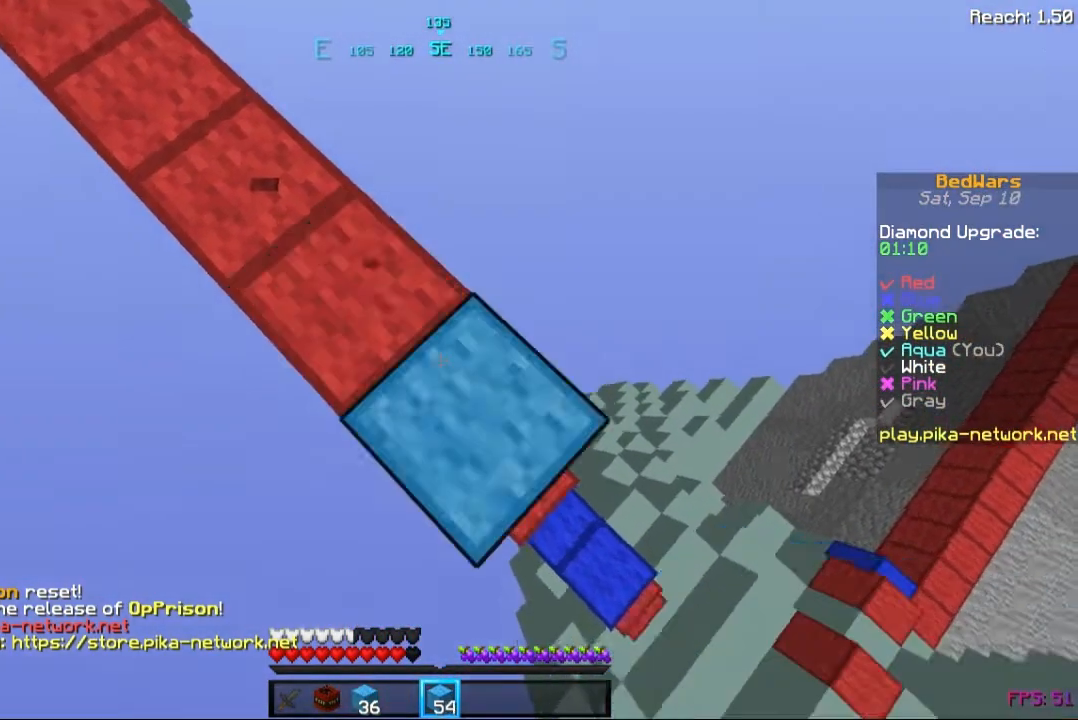
{"keys": ["d", "s"], "mouse": ["right"], "events": [[40, "space", "down"], [80, "mouse_right", "up"], [120, "mouse_right", "down"], [120, "space", "up"], [240, "mouse_right", "up"], [520, "mouse_right", "down"]]}
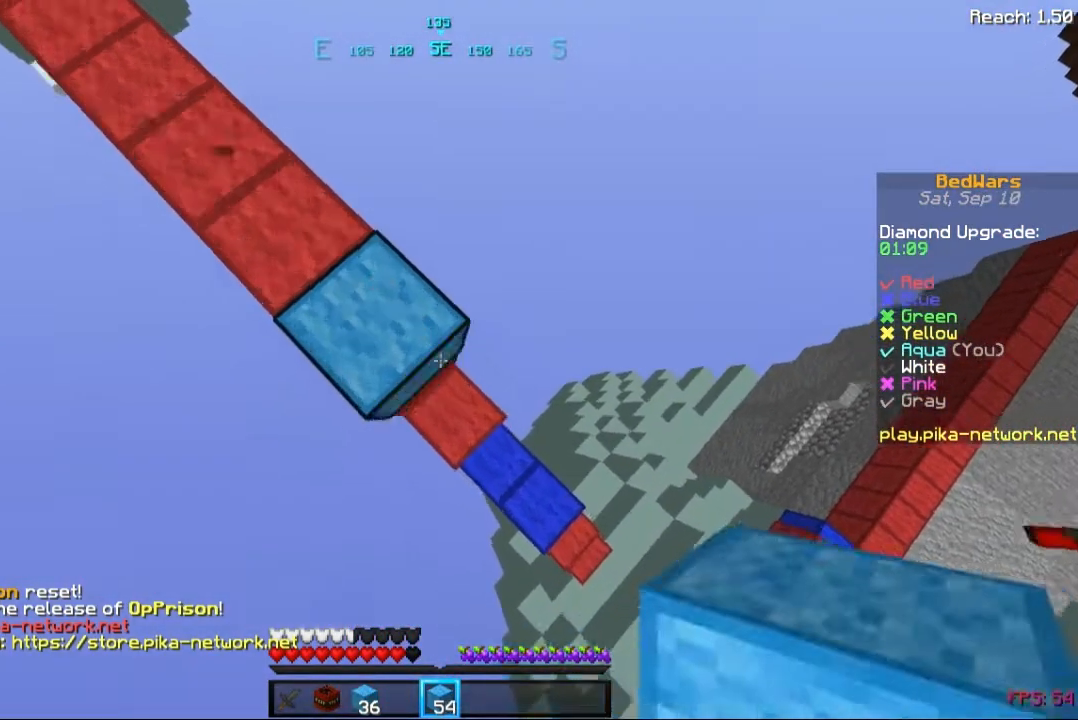
{"keys": ["d", "s"], "mouse": [], "events": [[40, "space", "down"], [80, "a", "down"], [80, "mouse_right", "up"], [120, "mouse_right", "down"], [120, "space", "up"], [280, "a", "up"], [280, "mouse_right", "up"], [320, "mouse_right", "down"], [440, "mouse_right", "up"]]}
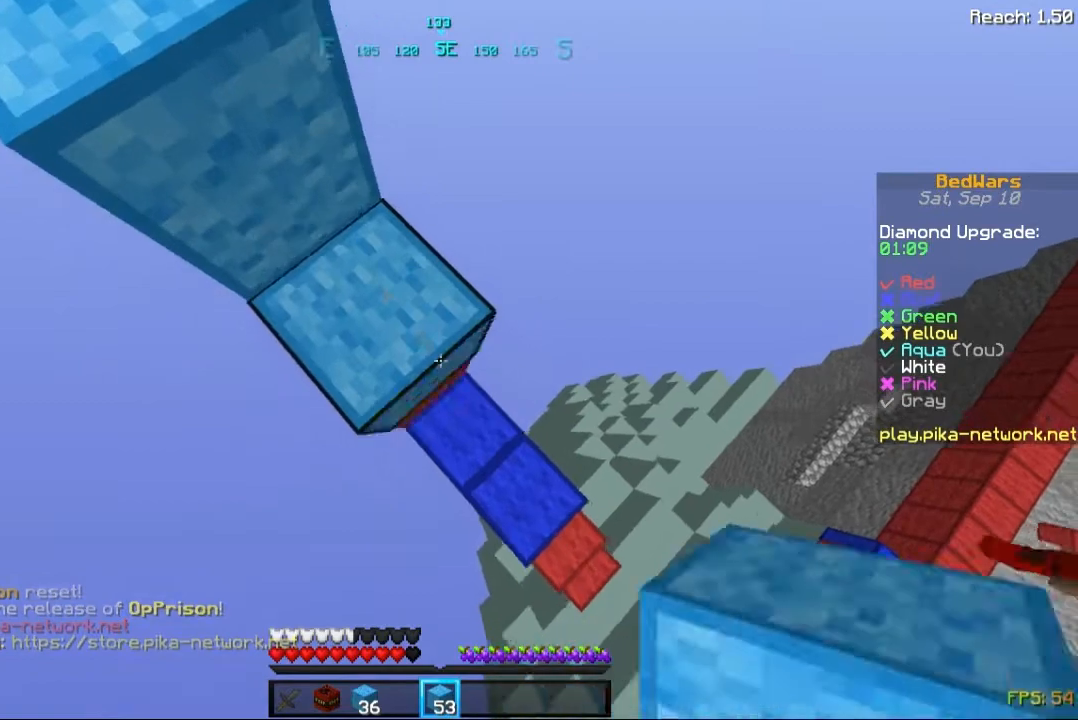
{"keys": ["d", "s"], "mouse": ["right"], "events": [[120, "d", "up"], [200, "mouse_right", "down"], [240, "a", "down"], [280, "mouse_right", "up"], [360, "a", "up"], [360, "mouse_right", "down"], [360, "space", "down"], [440, "d", "down"], [440, "mouse_right", "up"], [440, "space", "up"], [480, "mouse_right", "down"]]}
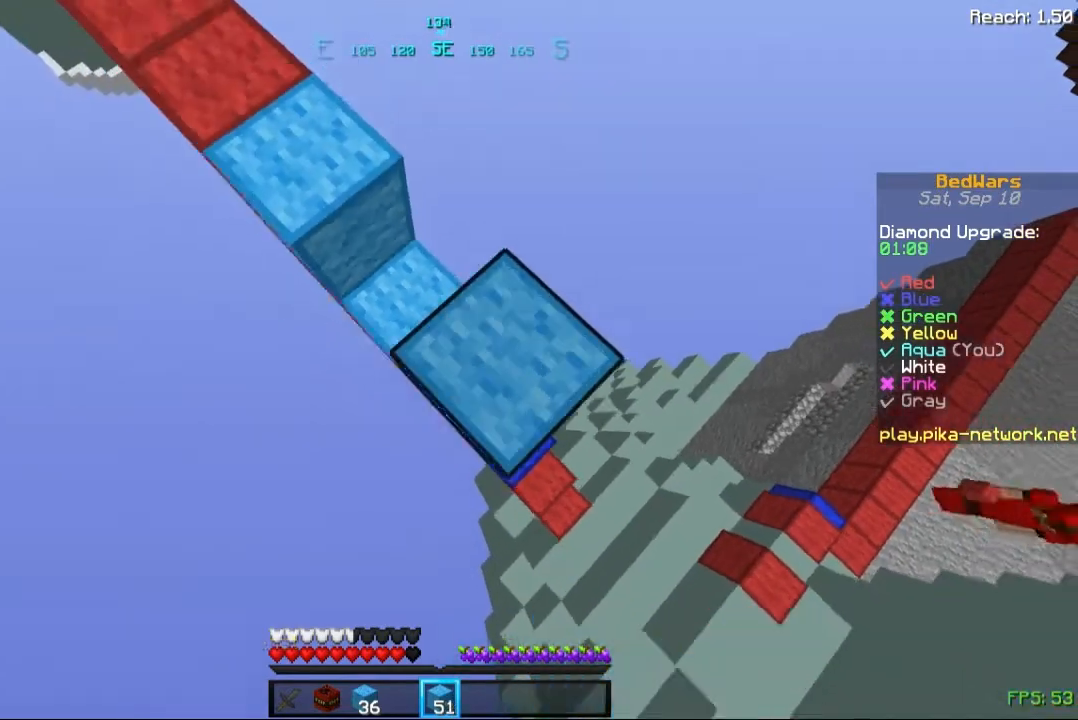
{"keys": ["d"], "mouse": [], "events": [[120, "mouse_right", "up"], [120, "s", "up"], [200, "mouse_right", "down"], [320, "mouse_right", "up"], [400, "mouse_right", "down"], [480, "mouse_right", "up"]]}
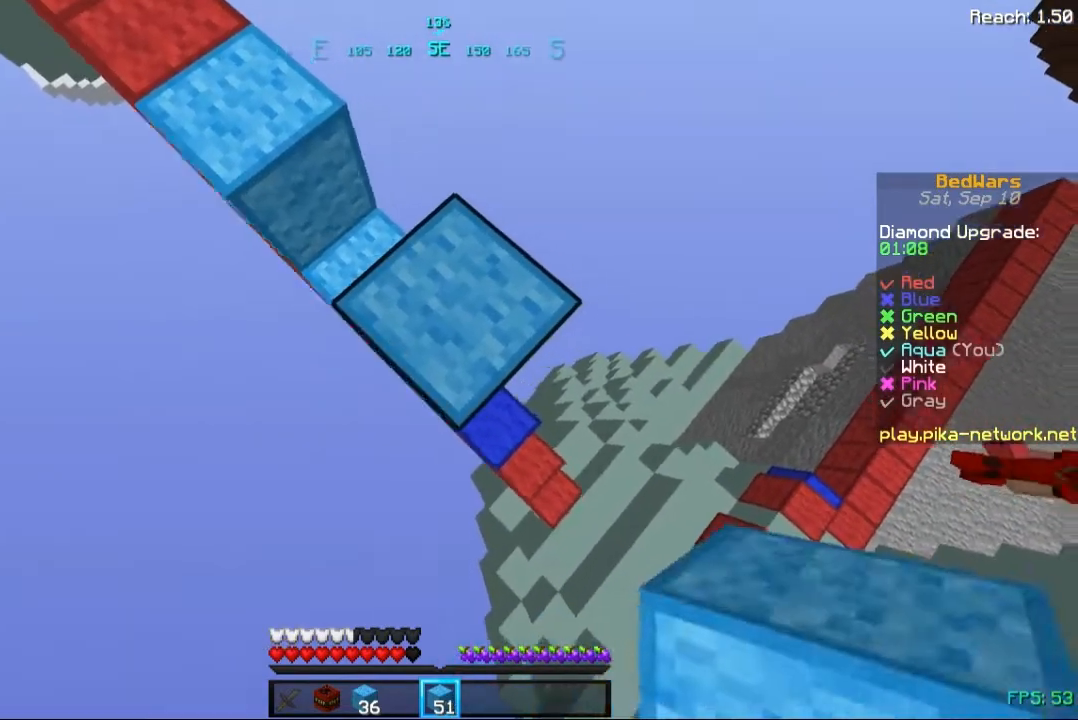
{"keys": ["d", "s"], "mouse": ["right"], "events": [[120, "mouse_right", "down"], [120, "space", "down"], [200, "space", "up"], [240, "d", "up"], [240, "mouse_right", "up"], [280, "mouse_right", "down"], [400, "mouse_right", "up"], [480, "d", "down"], [480, "mouse_right", "down"], [480, "s", "down"]]}
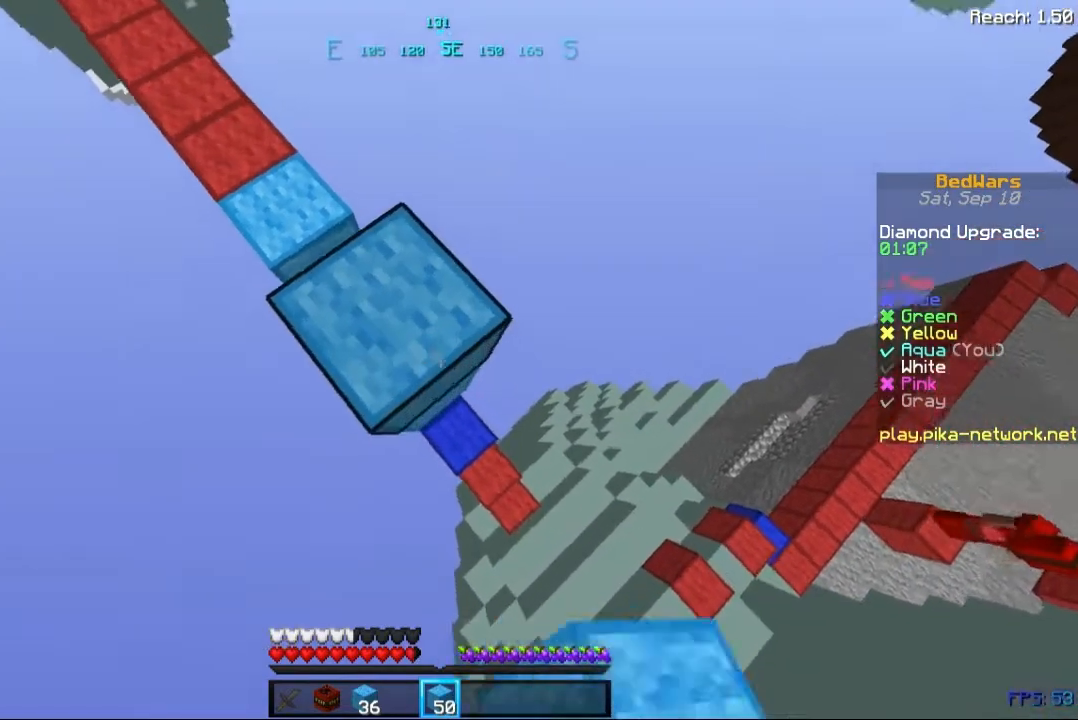
{"keys": ["d", "s"], "mouse": [], "events": [[80, "mouse_right", "up"], [320, "mouse_right", "down"], [400, "mouse_right", "up"]]}
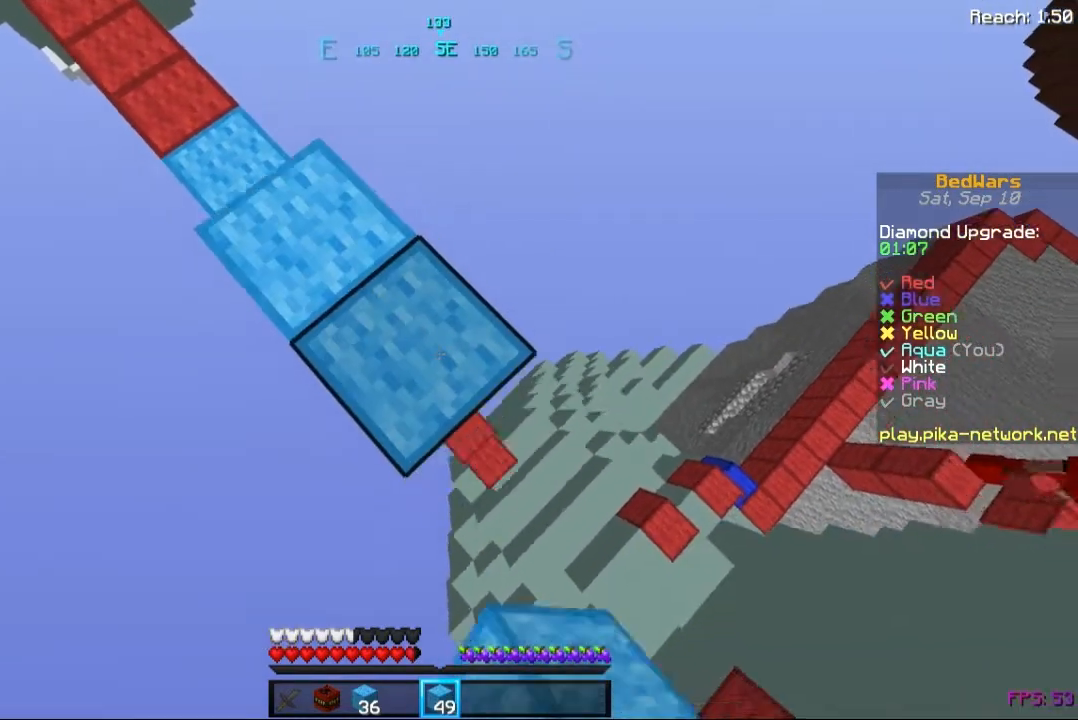
{"keys": ["d", "s"], "mouse": [], "events": [[240, "mouse_right", "down"], [320, "mouse_right", "up"]]}
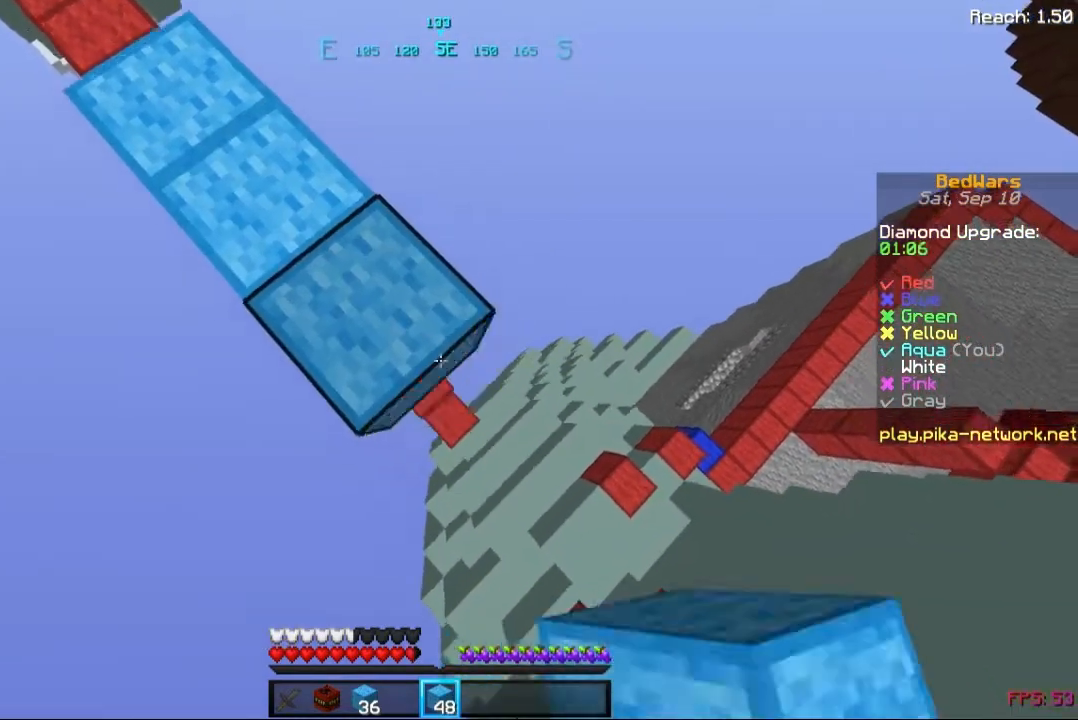
{"keys": ["d", "s"], "mouse": [], "events": [[80, "mouse_right", "down"], [160, "mouse_right", "up"], [240, "a", "down"], [400, "a", "up"]]}
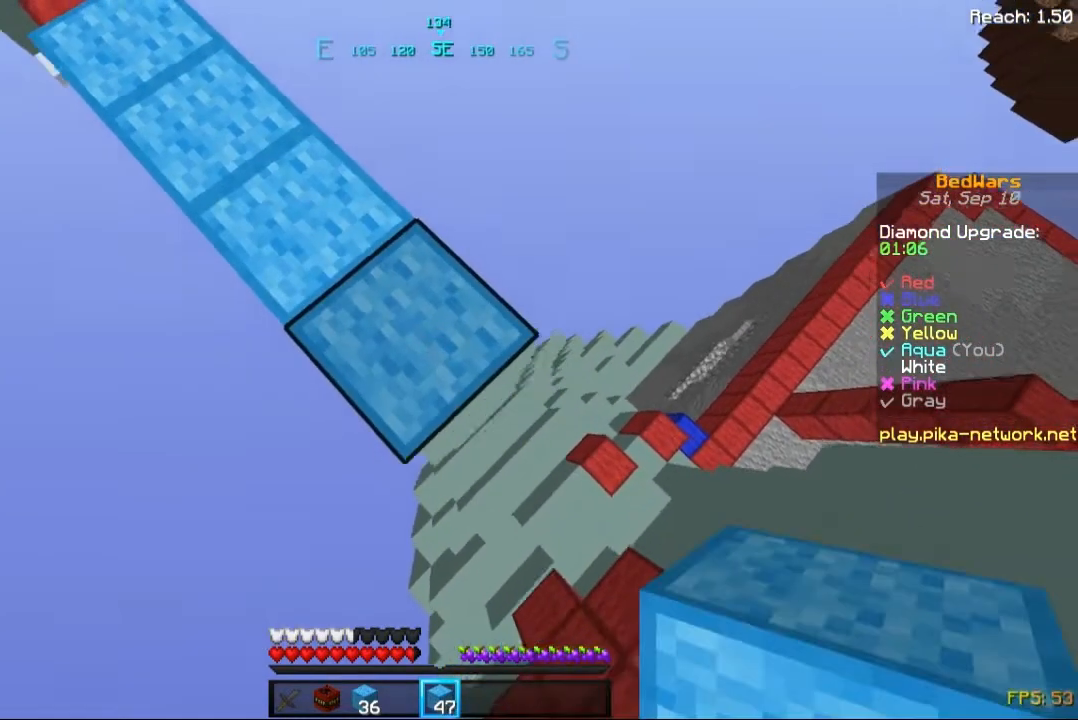
{"keys": [], "mouse": ["right"], "events": [[120, "space", "down"], [200, "mouse_right", "down"], [240, "a", "down"], [240, "mouse_right", "up"], [240, "space", "up"], [320, "d", "up"], [320, "mouse_right", "down"], [320, "s", "up"], [400, "a", "up"], [440, "mouse_right", "up"], [480, "mouse_right", "down"]]}
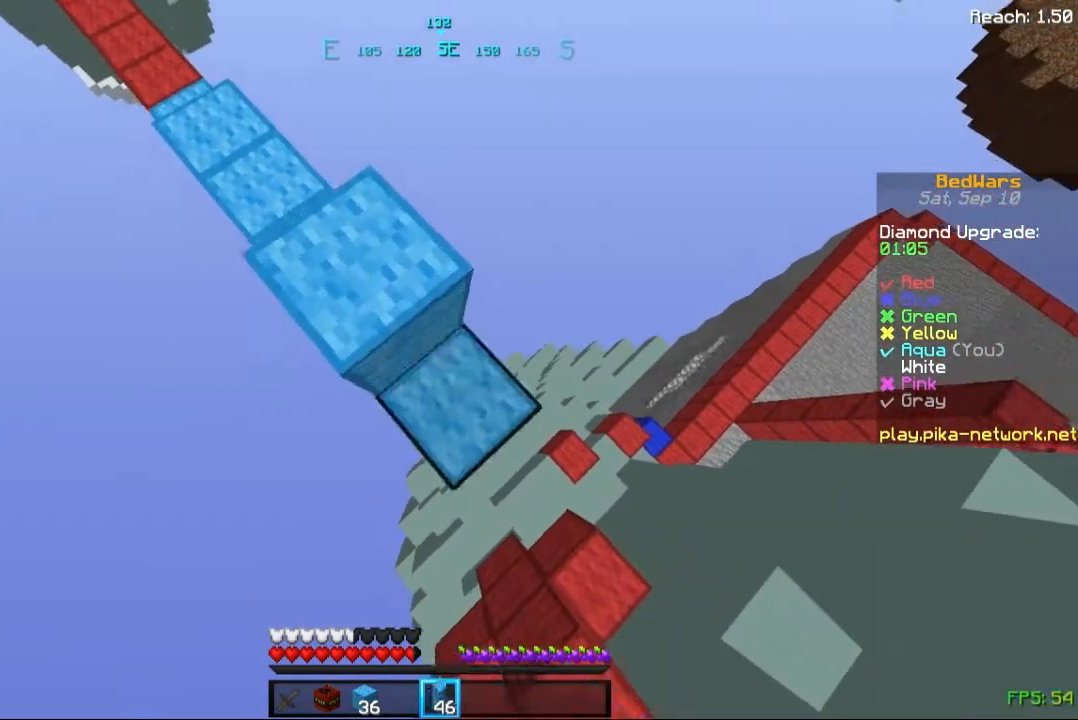
{"keys": ["space"], "mouse": ["right"], "events": [[80, "mouse_right", "up"], [160, "mouse_right", "down"], [160, "w", "down"], [240, "space", "down"], [280, "mouse_right", "up"], [320, "w", "up"], [440, "mouse_right", "down"]]}
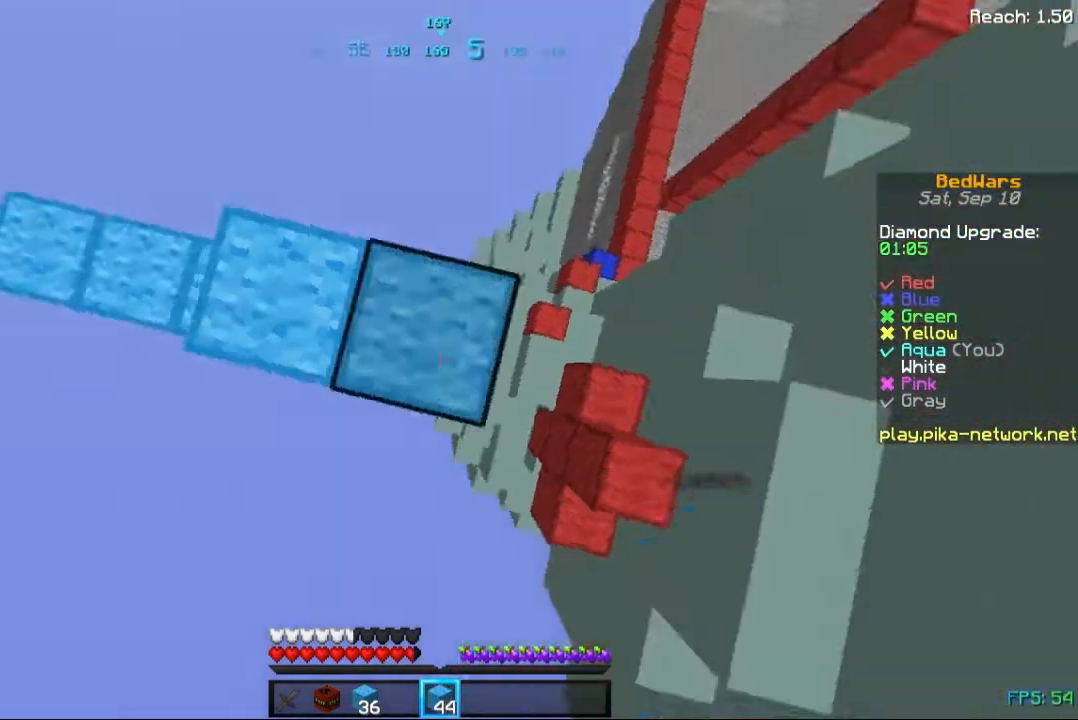
{"keys": [], "mouse": [], "events": [[80, "mouse_right", "up"], [400, "mouse_right", "down"], [400, "space", "up"], [480, "mouse_right", "up"]]}
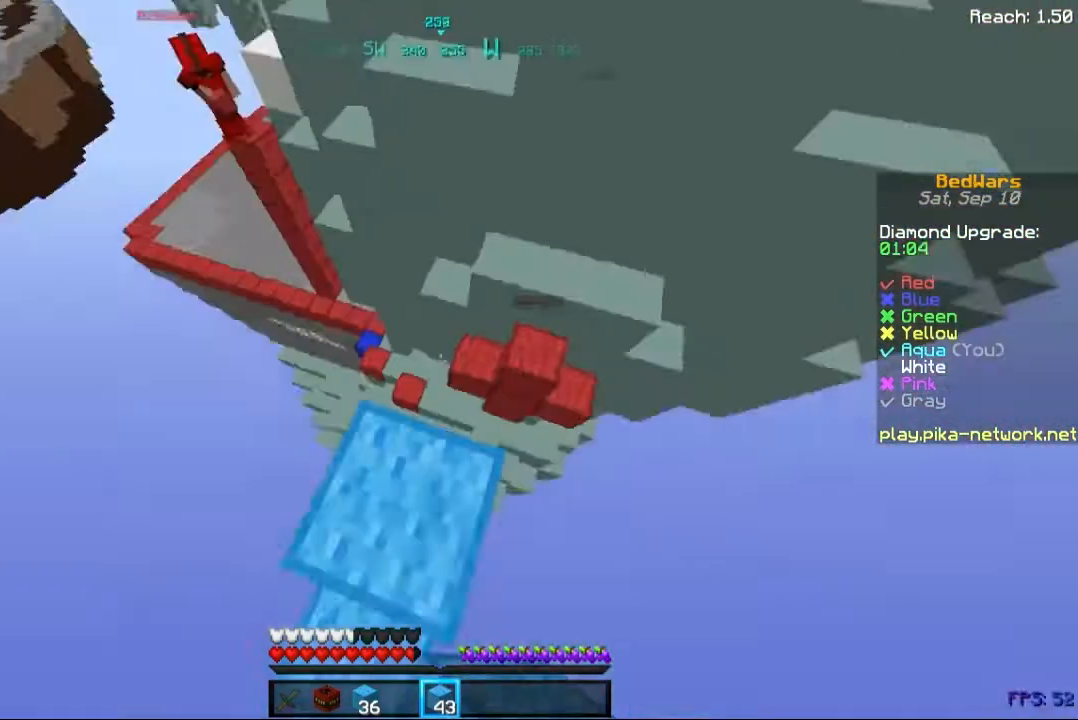
{"keys": ["w"], "mouse": [], "events": [[80, "w", "down"], [280, "space", "down"], [440, "space", "up"]]}
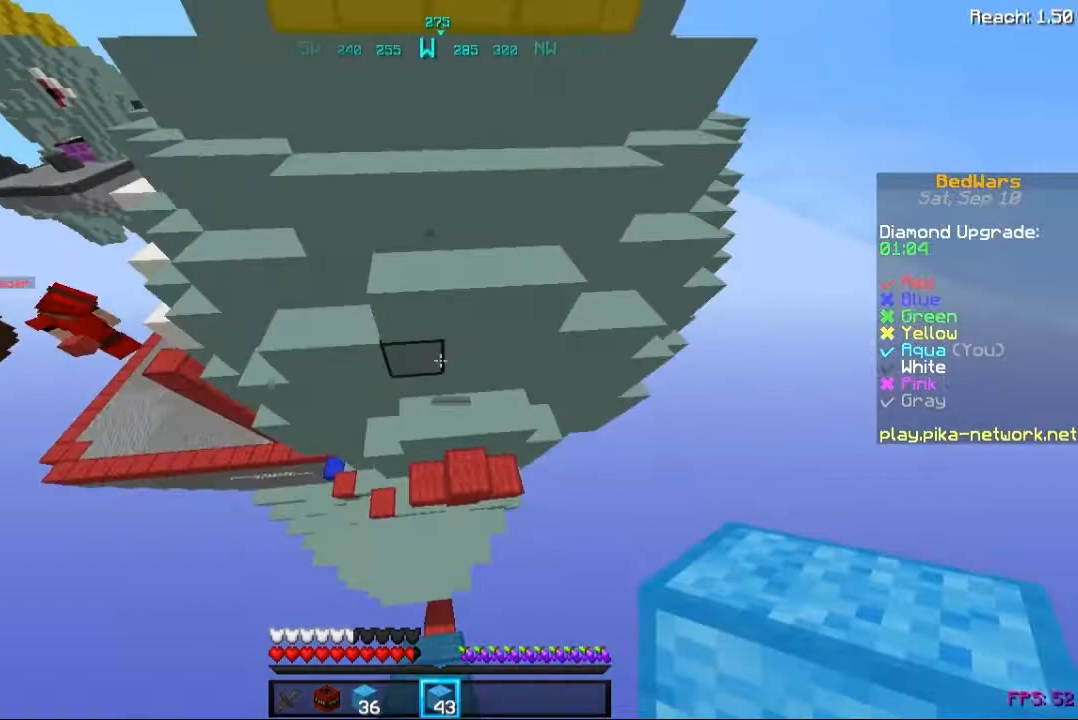
{"keys": ["space", "w"], "mouse": [], "events": [[120, "mouse_right", "down"], [320, "mouse_right", "up"], [360, "space", "down"]]}
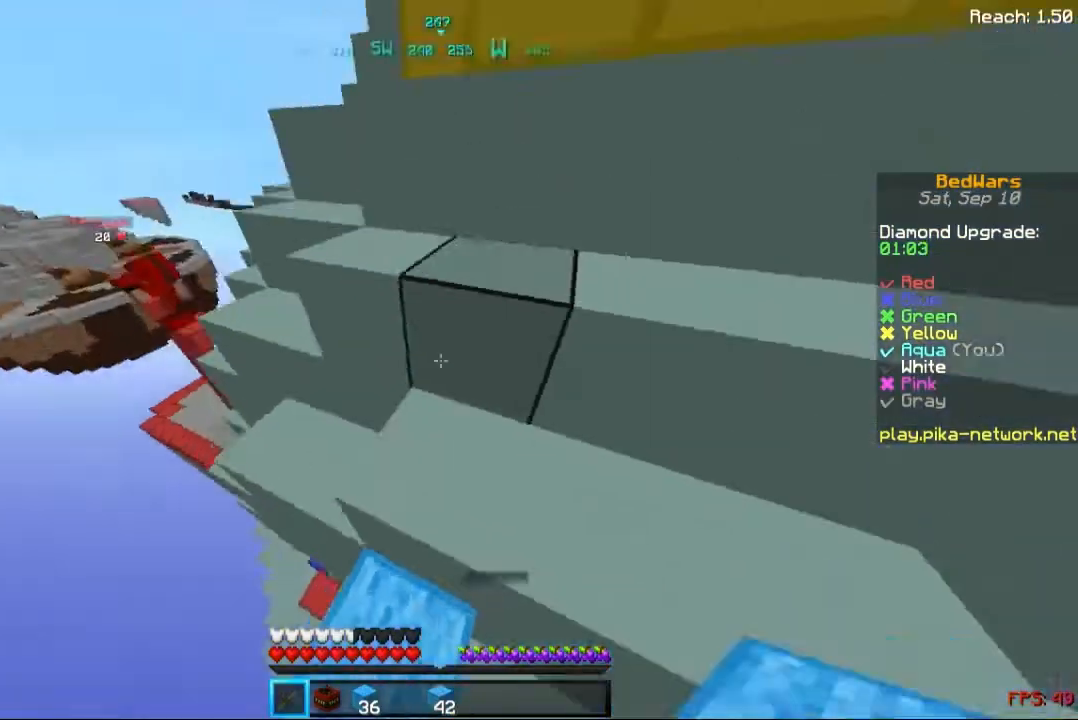
{"keys": ["w"], "mouse": [], "events": [[80, "space", "up"], [280, "space", "down"], [400, "space", "up"]]}
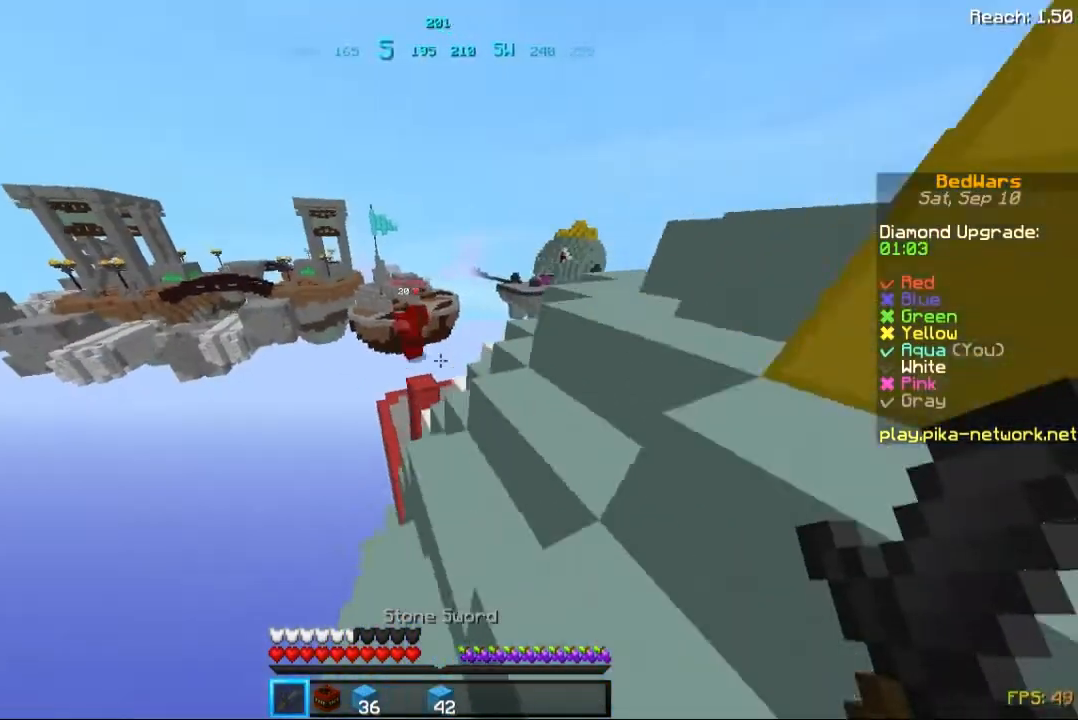
{"keys": ["w"], "mouse": [], "events": [[400, "d", "down"], [480, "d", "up"]]}
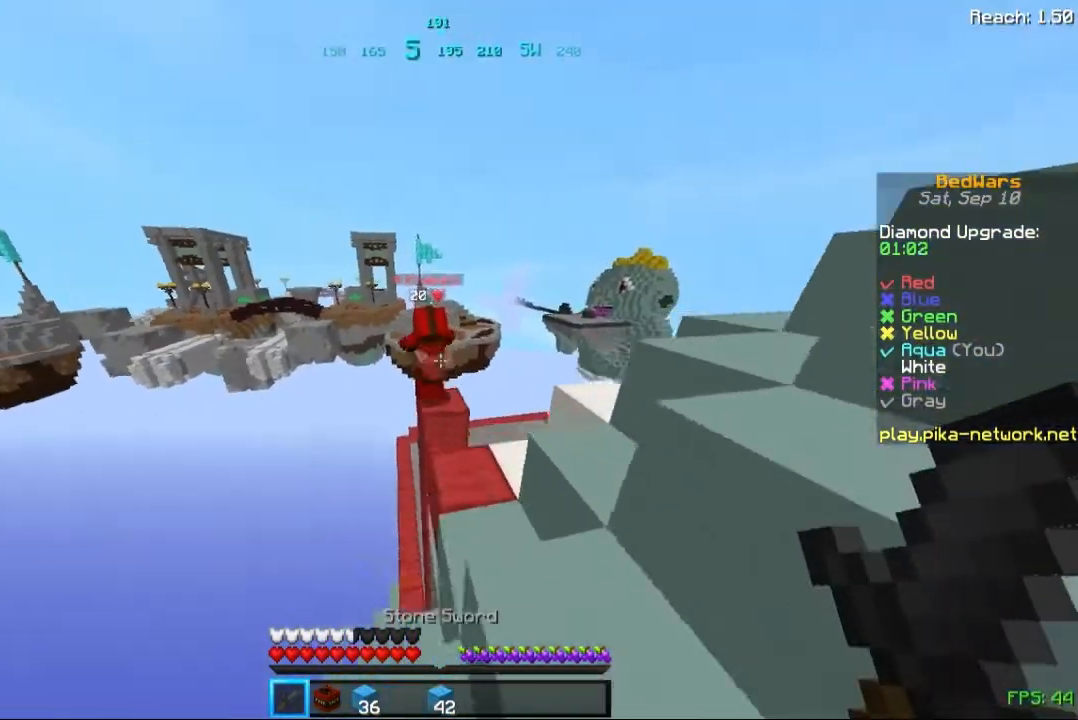
{"keys": [], "mouse": [], "events": [[240, "mouse_left", "down"], [320, "mouse_left", "up"], [360, "mouse_left", "down"], [360, "w", "up"], [440, "mouse_left", "up"]]}
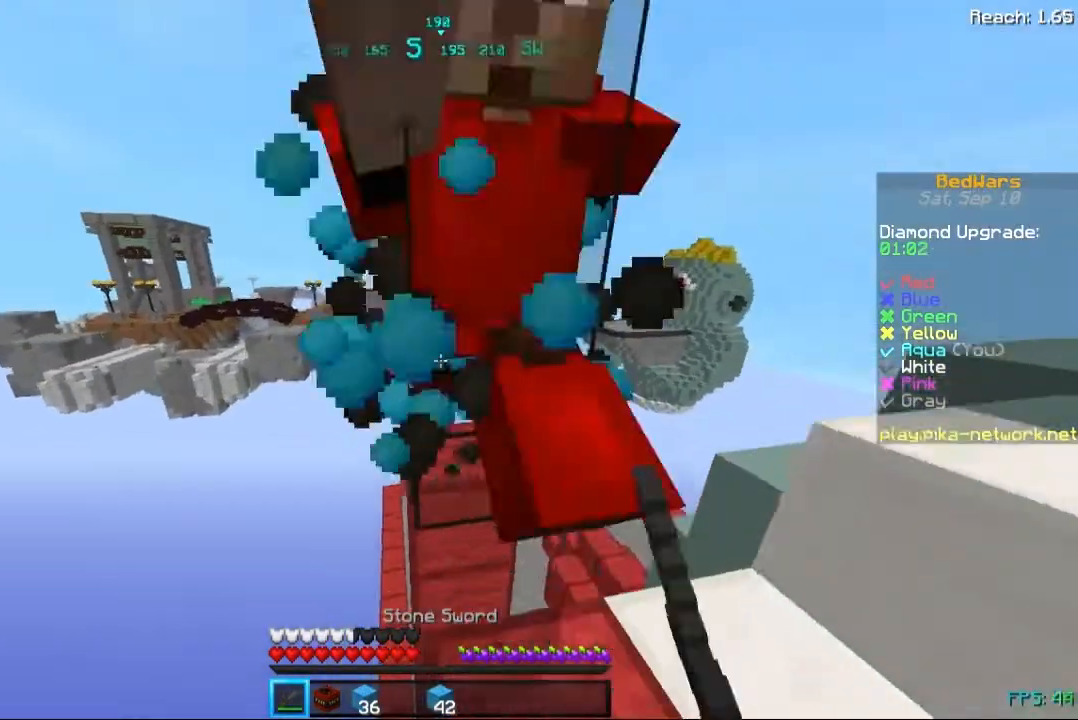
{"keys": ["d", "w"], "mouse": []}